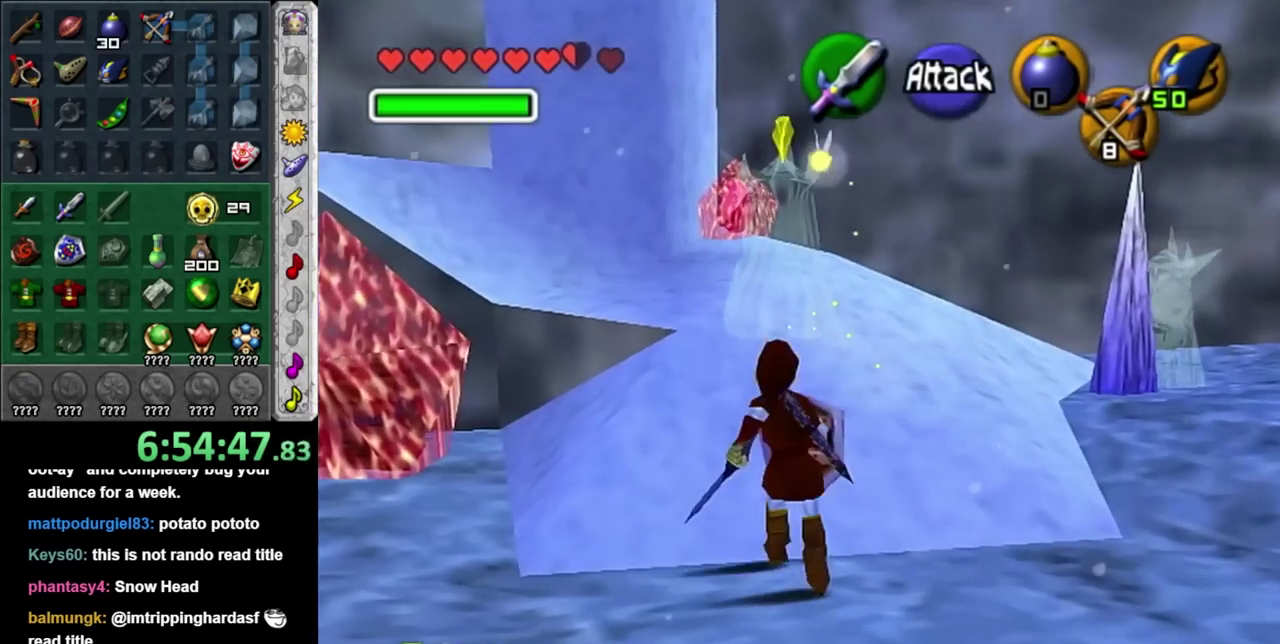
Gameplay with a controller (Nintendo layout); each line is a JSON object with the inputs held at the frame after it. "events" lists button and stick changes between this image and that frame as [ms after this image, input, new state], when the widget could be followed in between. Not read: L2 L3 R3.
{"buttons": [], "left_stick": "down-right", "right_stick": "center", "events": [[467, "left_stick", "down-right"]]}
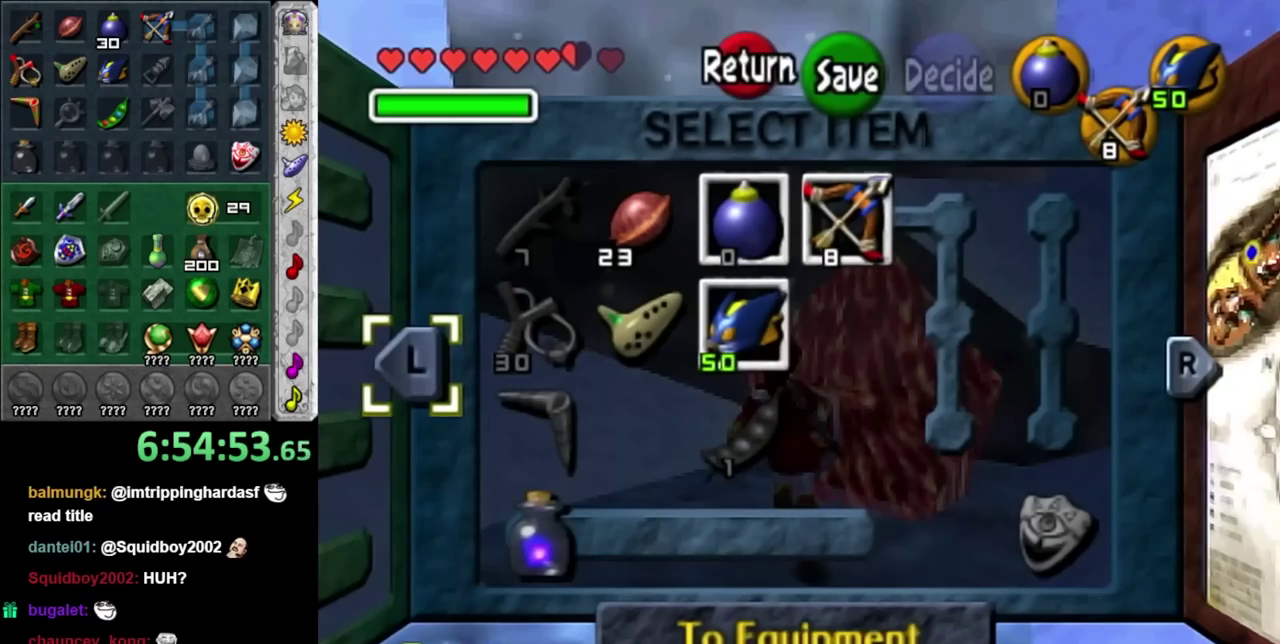
{"buttons": [], "left_stick": "down", "right_stick": "center", "events": [[33, "left_stick", "down"], [117, "left_stick", "center"], [217, "left_stick", "down"], [267, "left_stick", "down-right"], [367, "left_stick", "right"], [467, "left_stick", "down"]]}
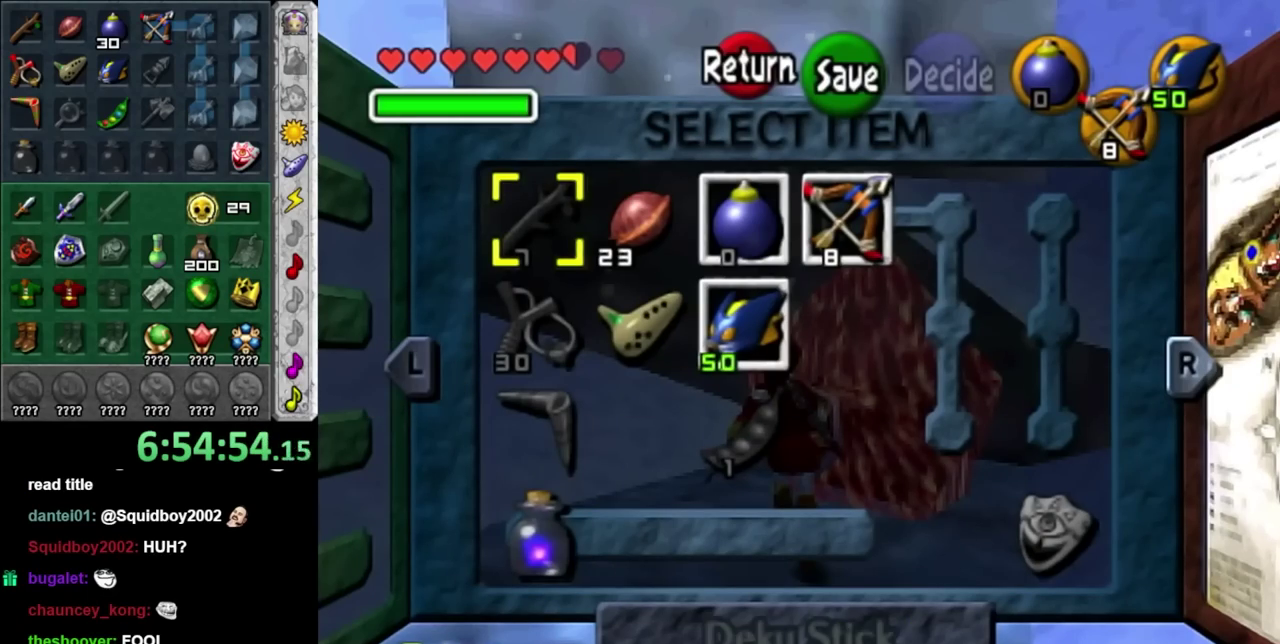
{"buttons": [], "left_stick": "center", "right_stick": "center", "events": [[500, "left_stick", "center"]]}
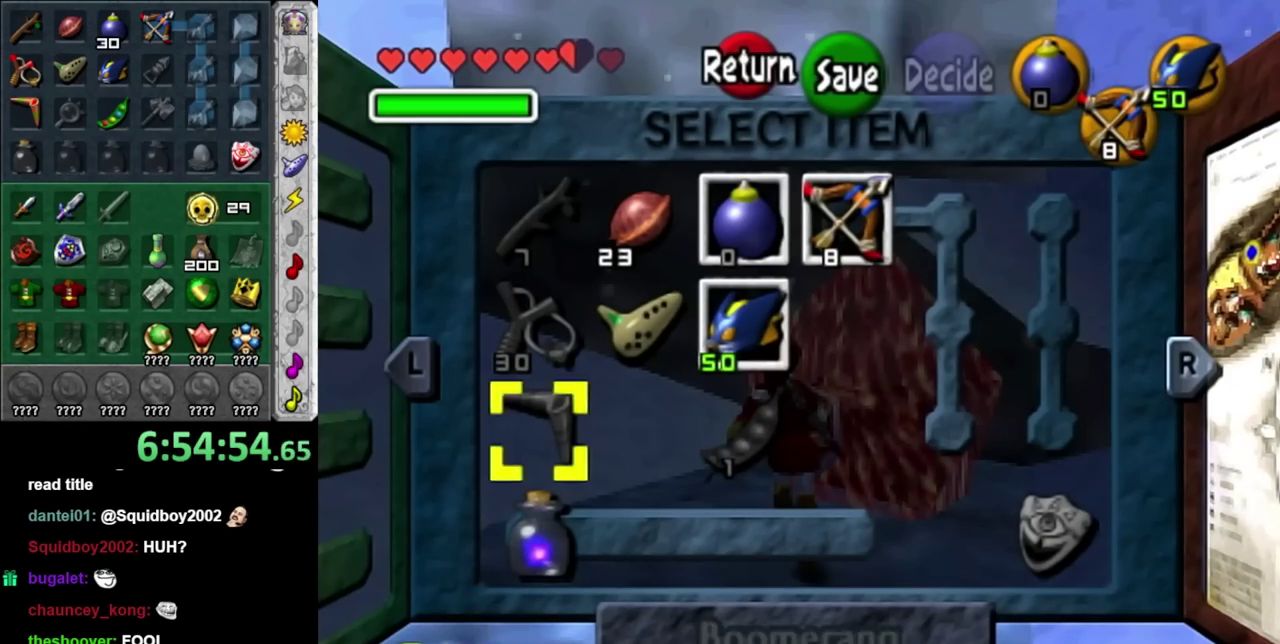
{"buttons": ["START"], "left_stick": "center", "right_stick": "center", "events": [[50, "X", "down"], [150, "X", "up"], [467, "START", "down"]]}
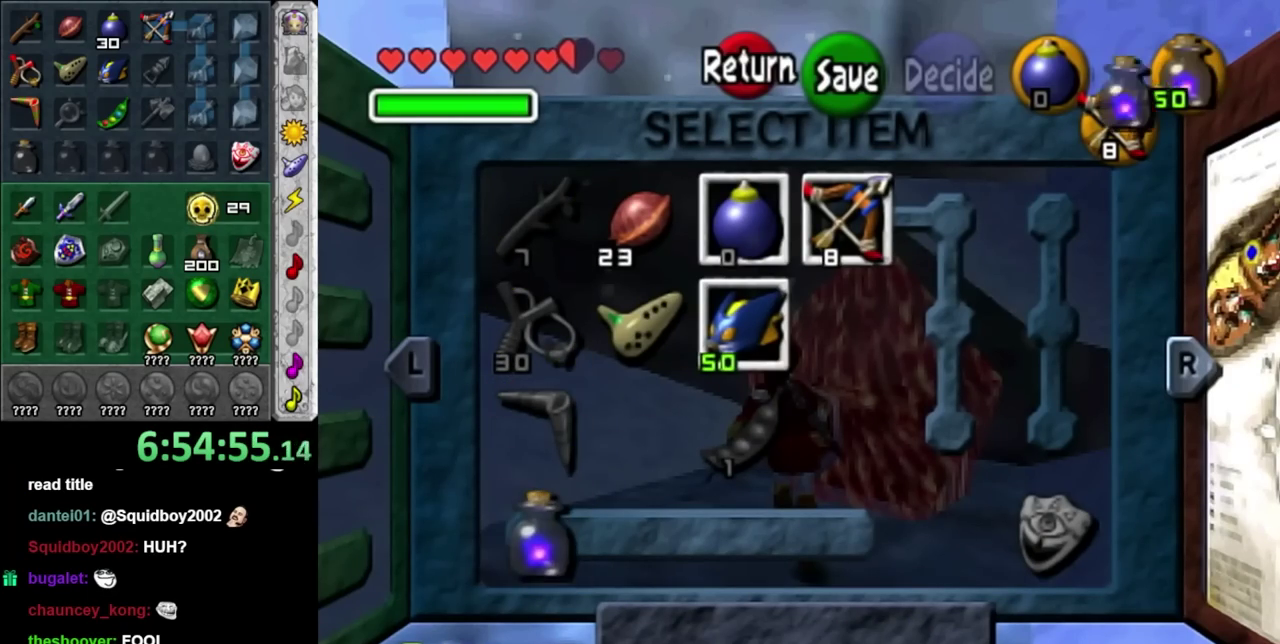
{"buttons": [], "left_stick": "up-right", "right_stick": "center", "events": [[117, "START", "up"], [233, "left_stick", "up-right"]]}
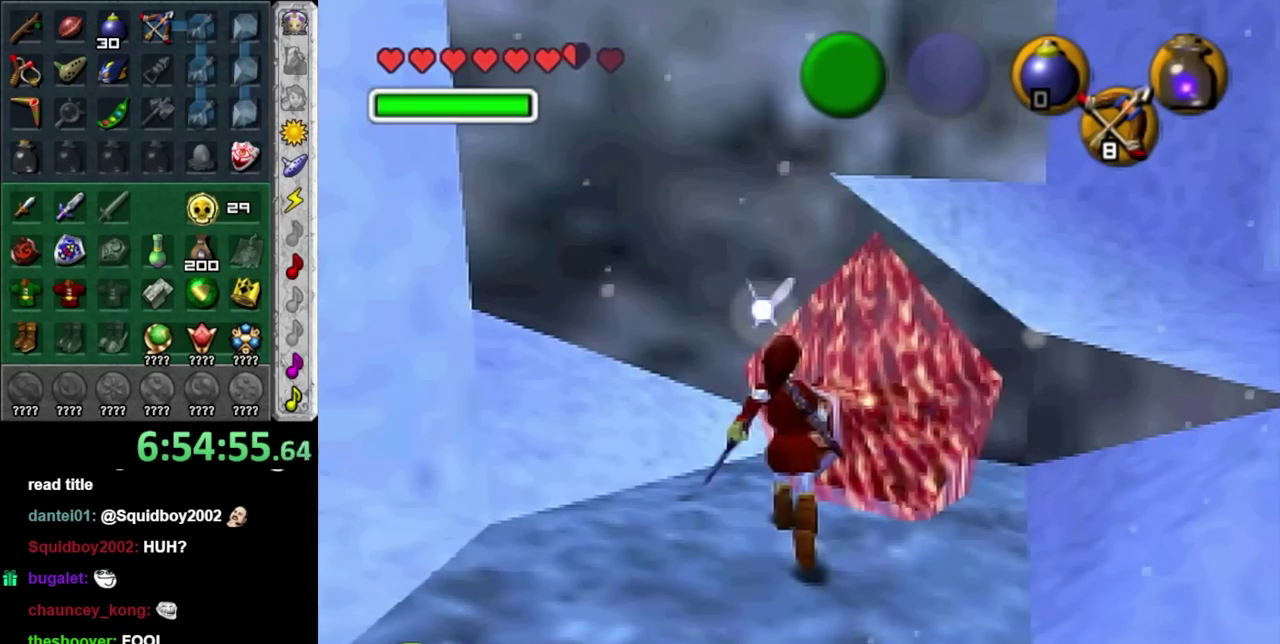
{"buttons": ["X"], "left_stick": "center", "right_stick": "center", "events": [[150, "X", "down"], [183, "left_stick", "center"], [250, "X", "up"], [300, "X", "down"], [400, "X", "up"], [467, "X", "down"]]}
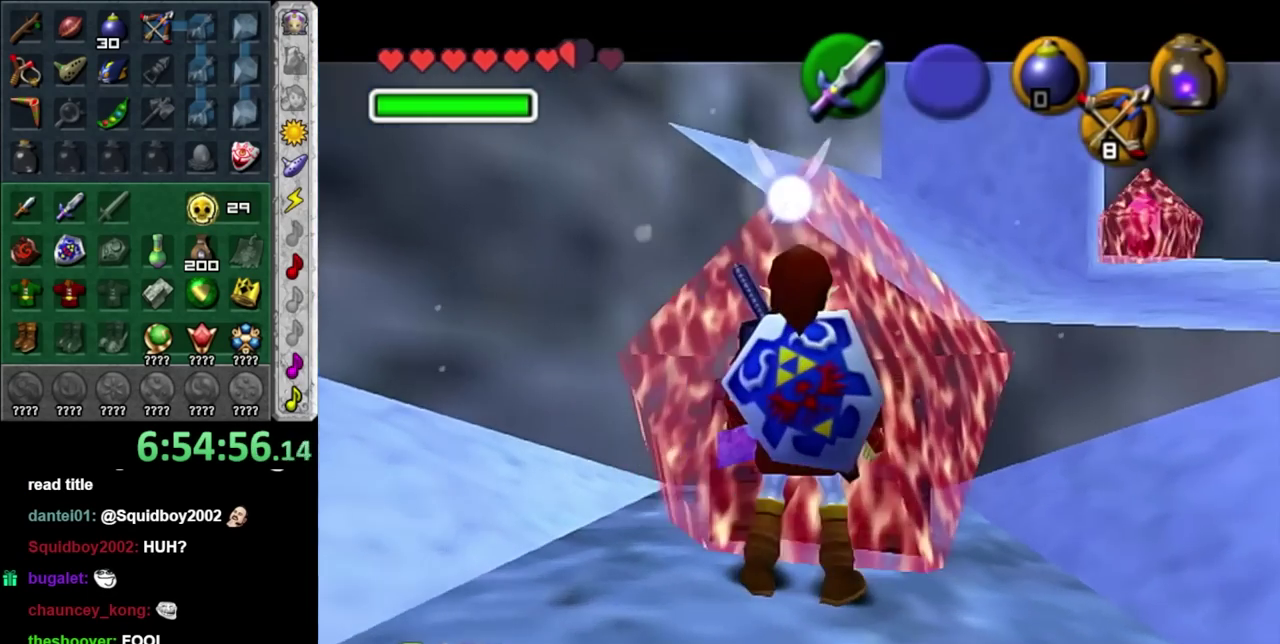
{"buttons": [], "left_stick": "center", "right_stick": "center", "events": [[50, "X", "up"]]}
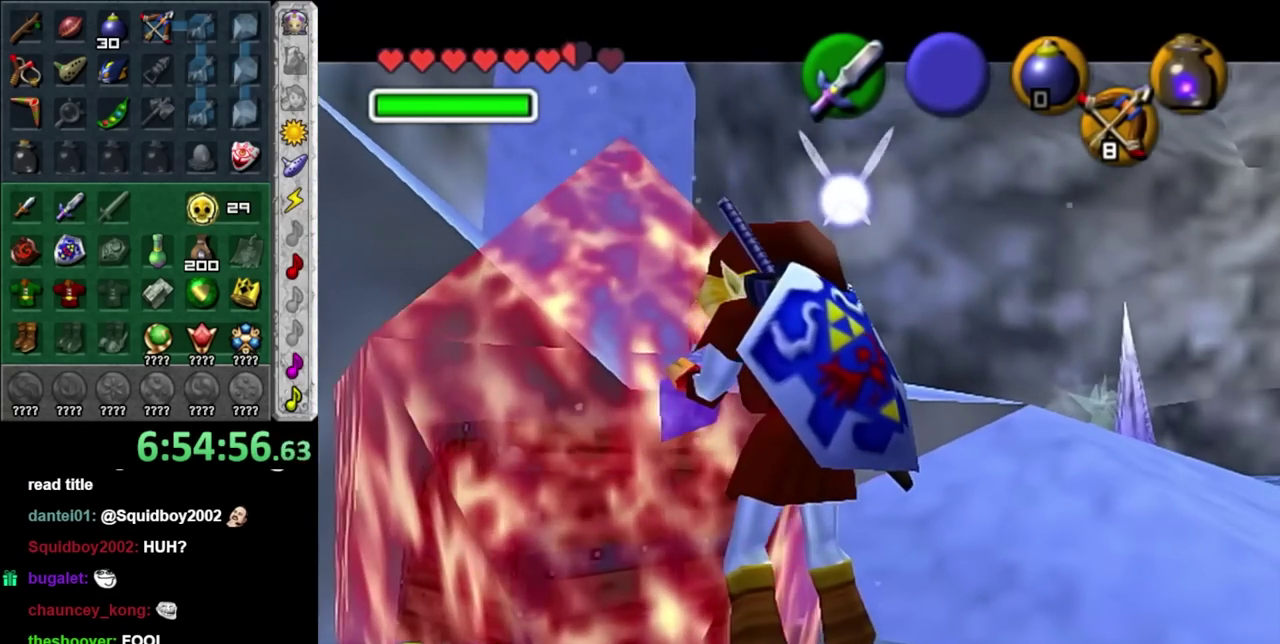
{"buttons": [], "left_stick": "center", "right_stick": "center", "events": []}
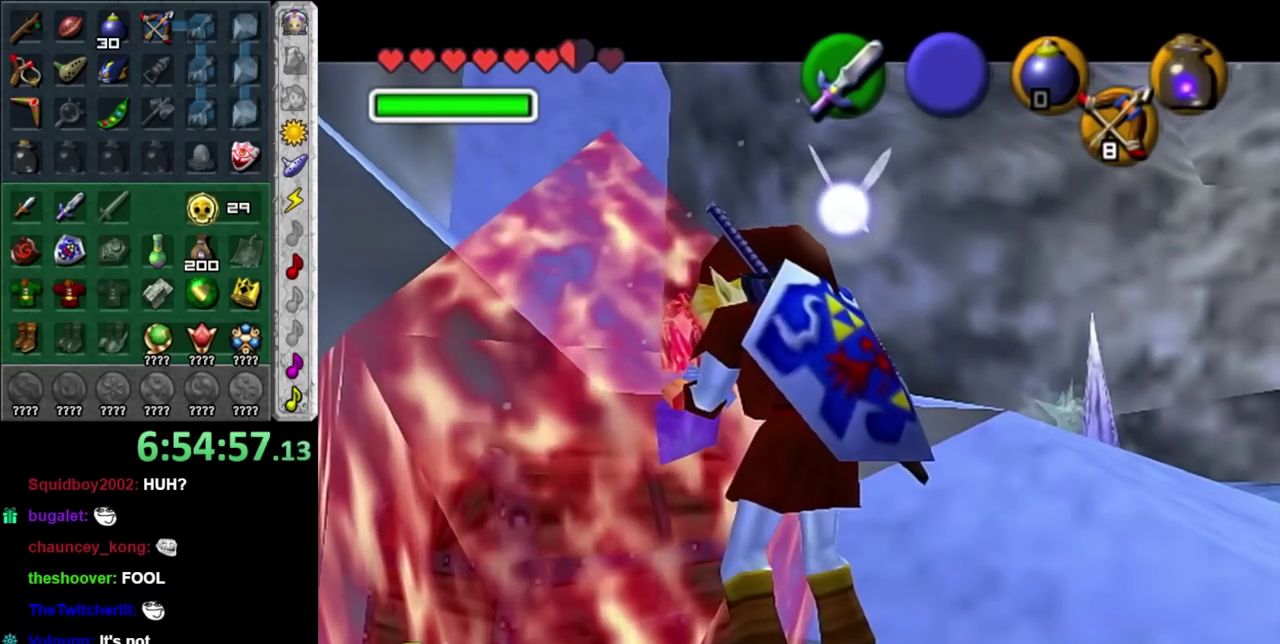
{"buttons": [], "left_stick": "center", "right_stick": "center", "events": []}
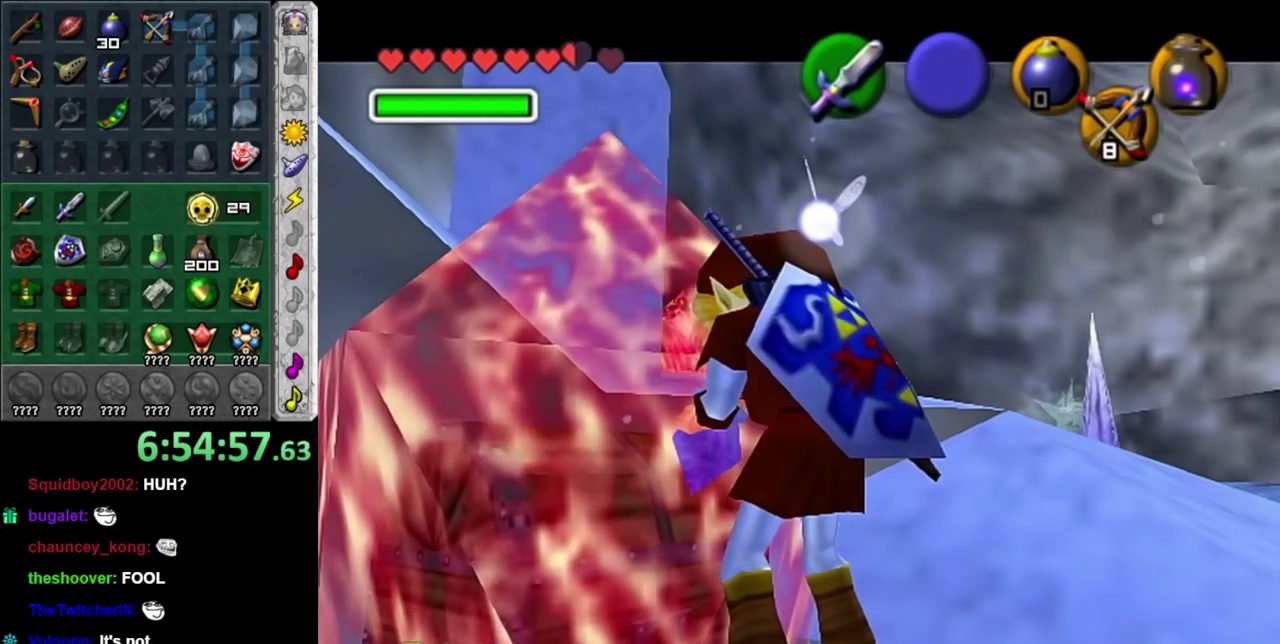
{"buttons": [], "left_stick": "center", "right_stick": "center", "events": []}
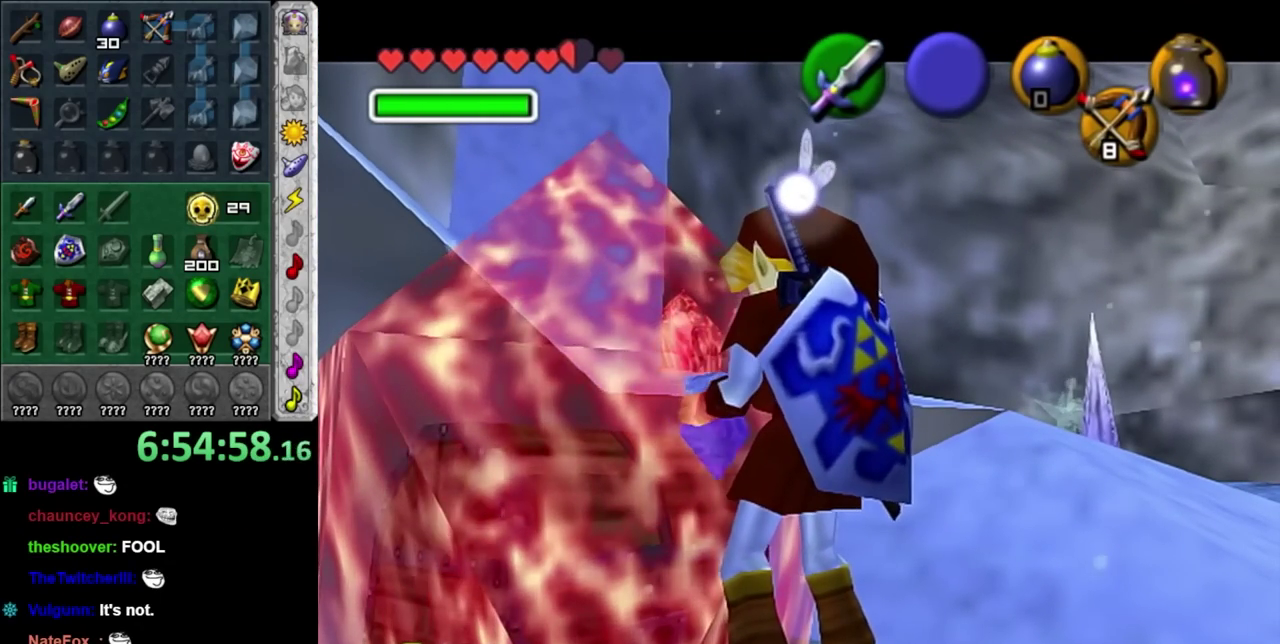
{"buttons": [], "left_stick": "center", "right_stick": "center", "events": []}
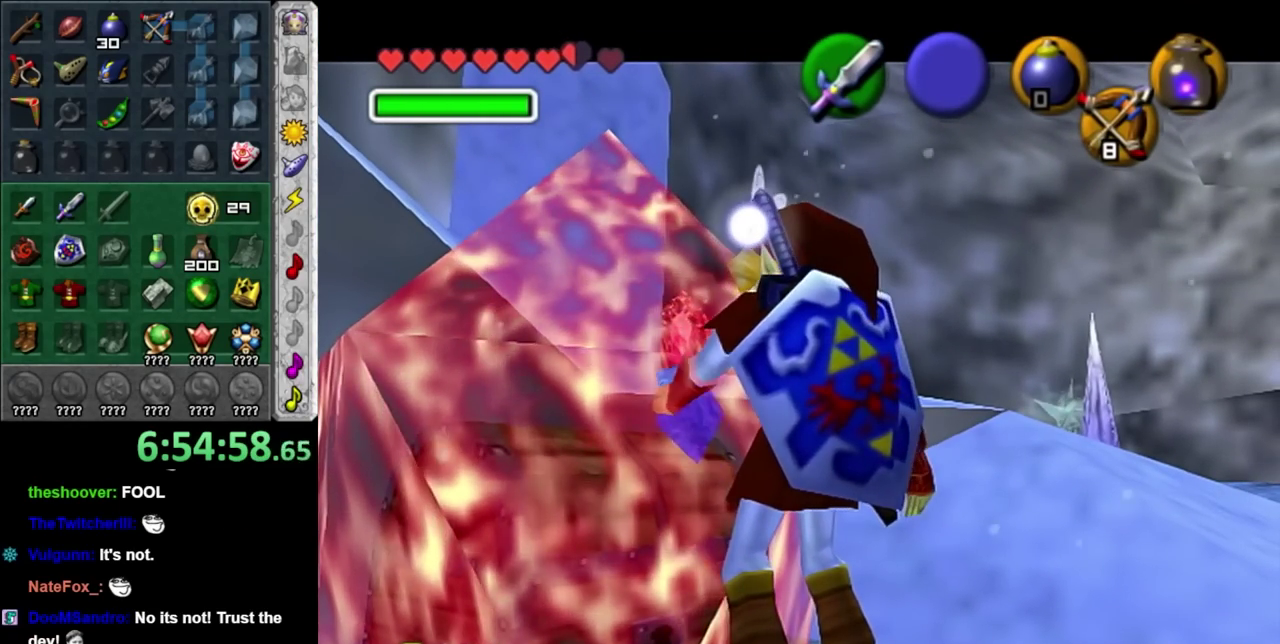
{"buttons": [], "left_stick": "center", "right_stick": "center", "events": []}
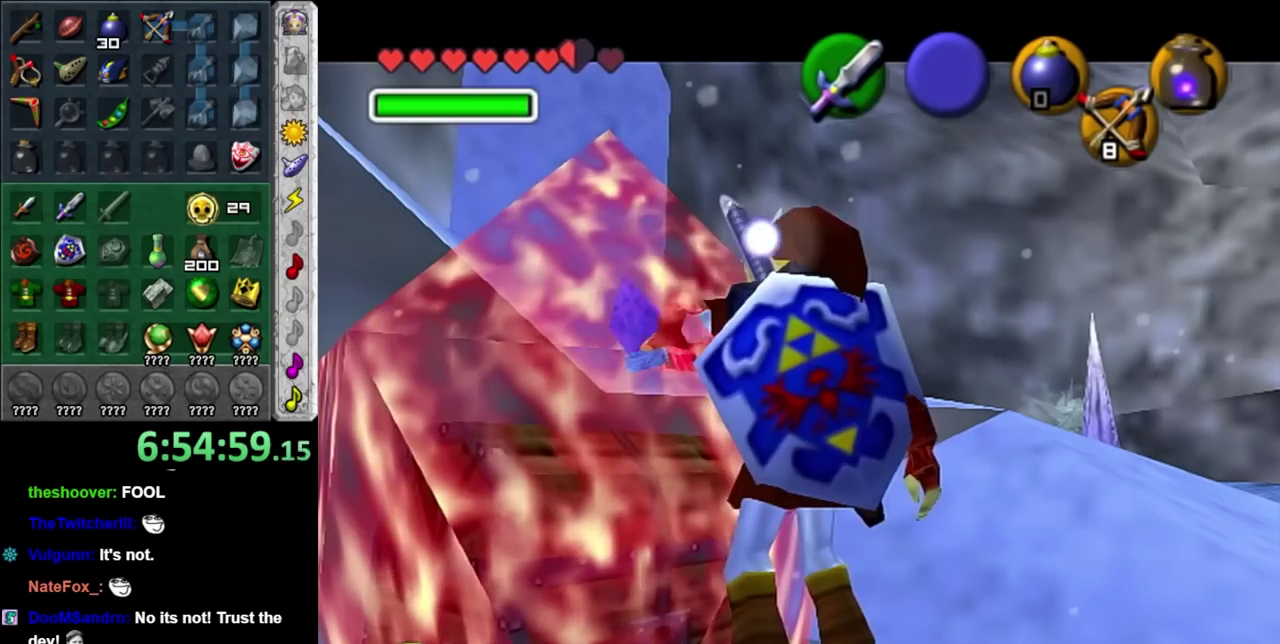
{"buttons": [], "left_stick": "center", "right_stick": "center", "events": []}
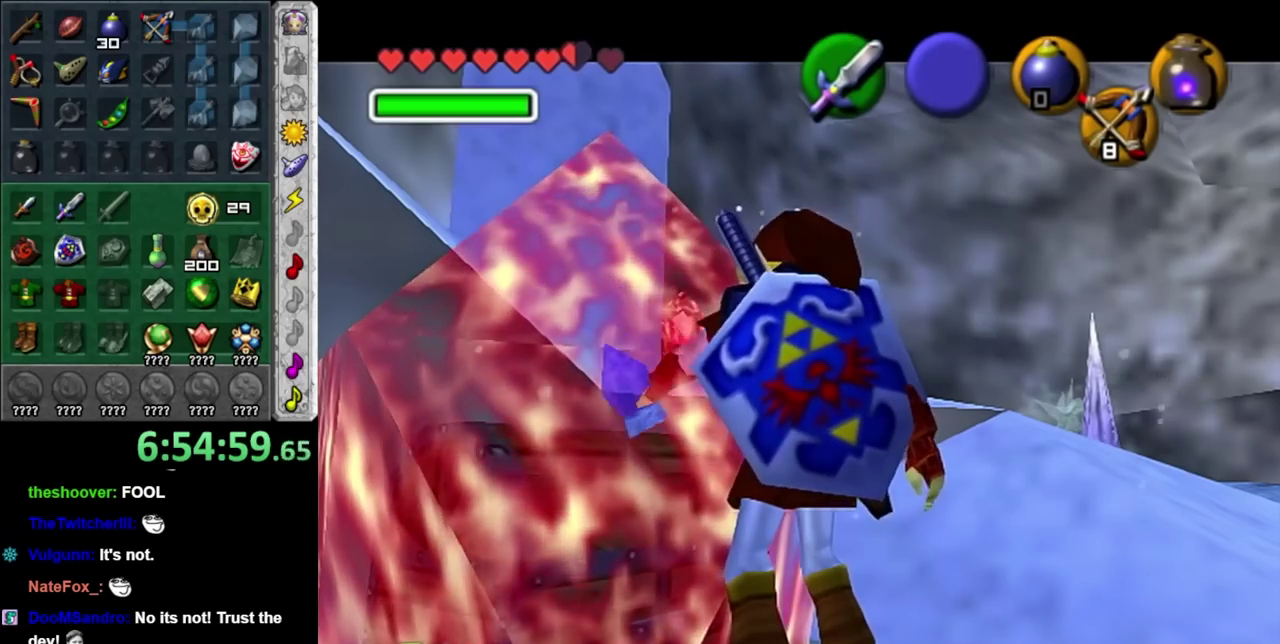
{"buttons": [], "left_stick": "center", "right_stick": "center", "events": []}
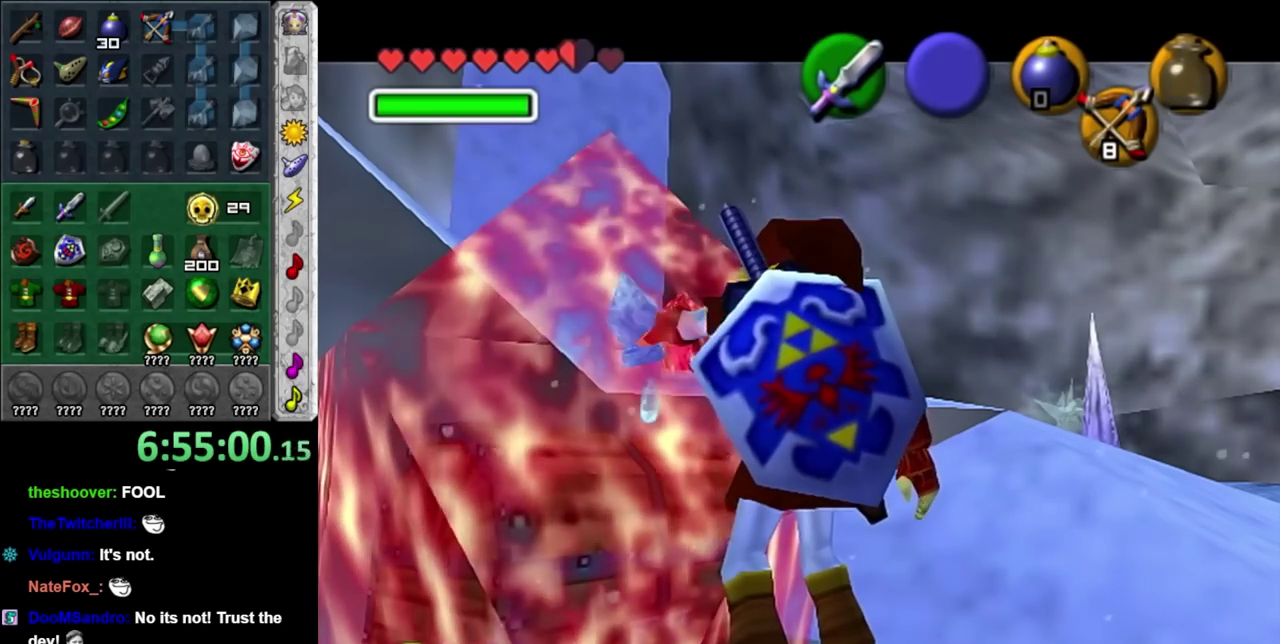
{"buttons": [], "left_stick": "center", "right_stick": "center", "events": []}
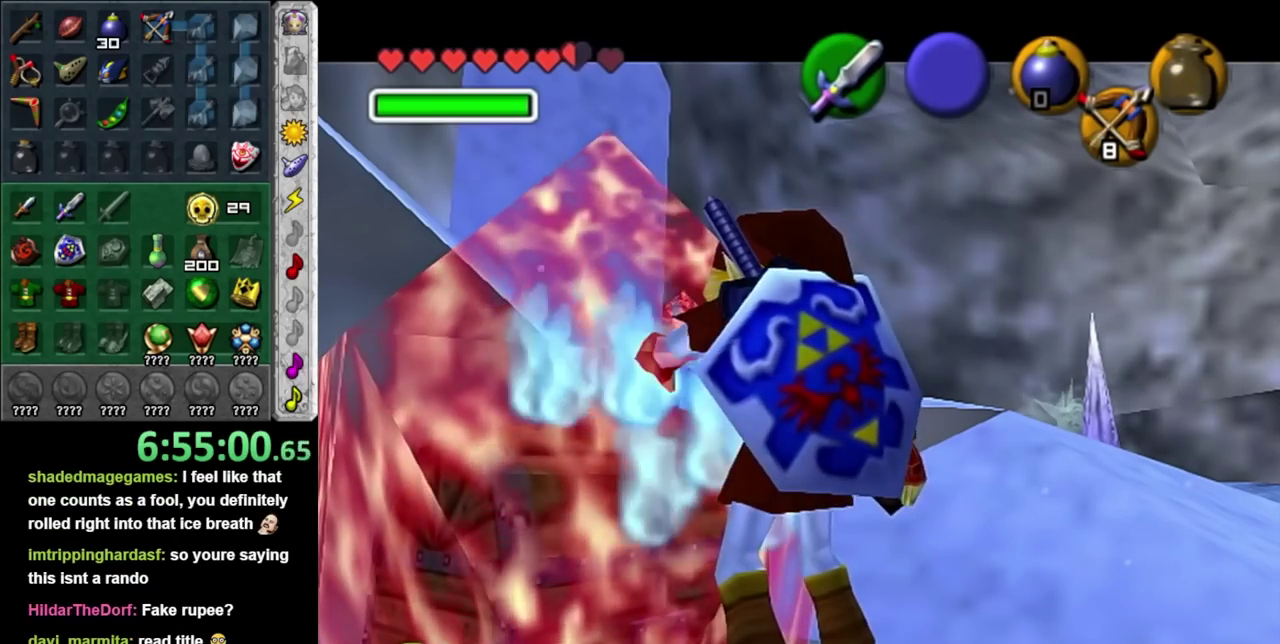
{"buttons": [], "left_stick": "center", "right_stick": "center", "events": []}
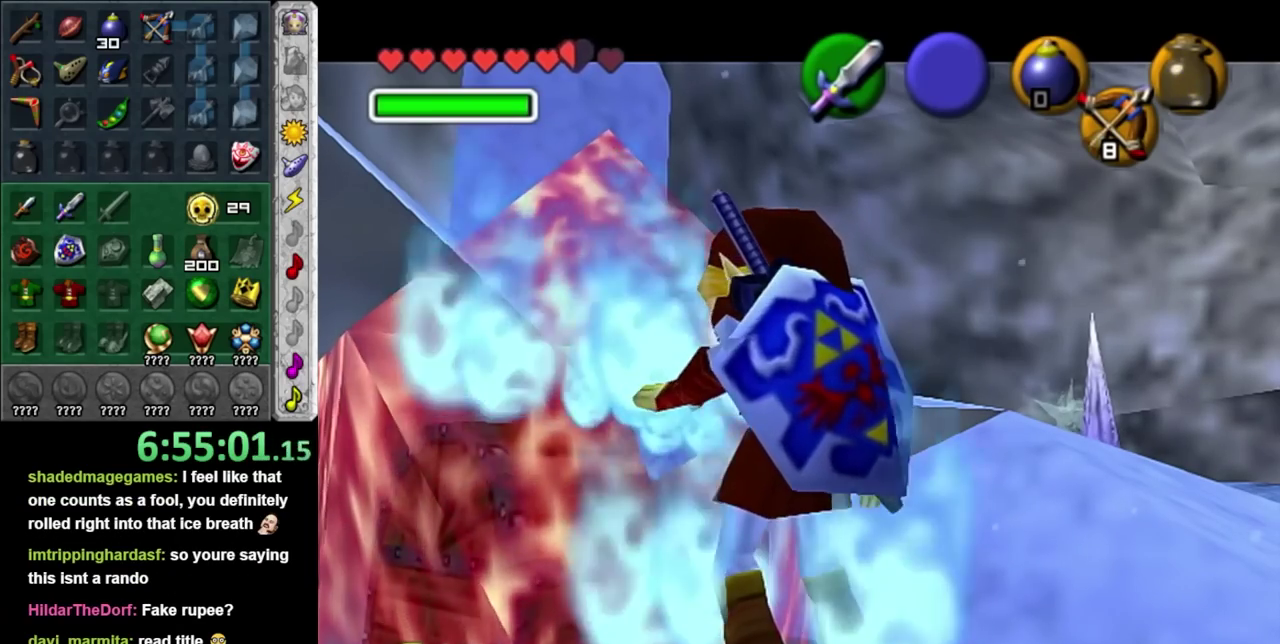
{"buttons": [], "left_stick": "center", "right_stick": "center", "events": []}
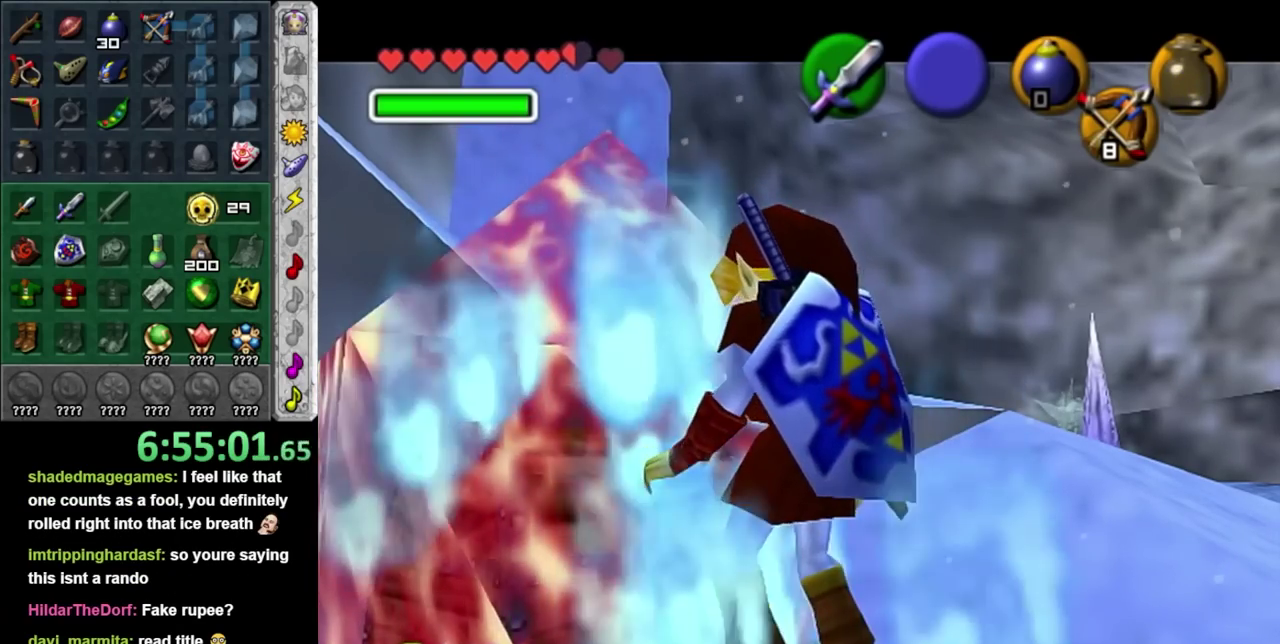
{"buttons": ["L1"], "left_stick": "center", "right_stick": "center", "events": [[217, "L1", "down"]]}
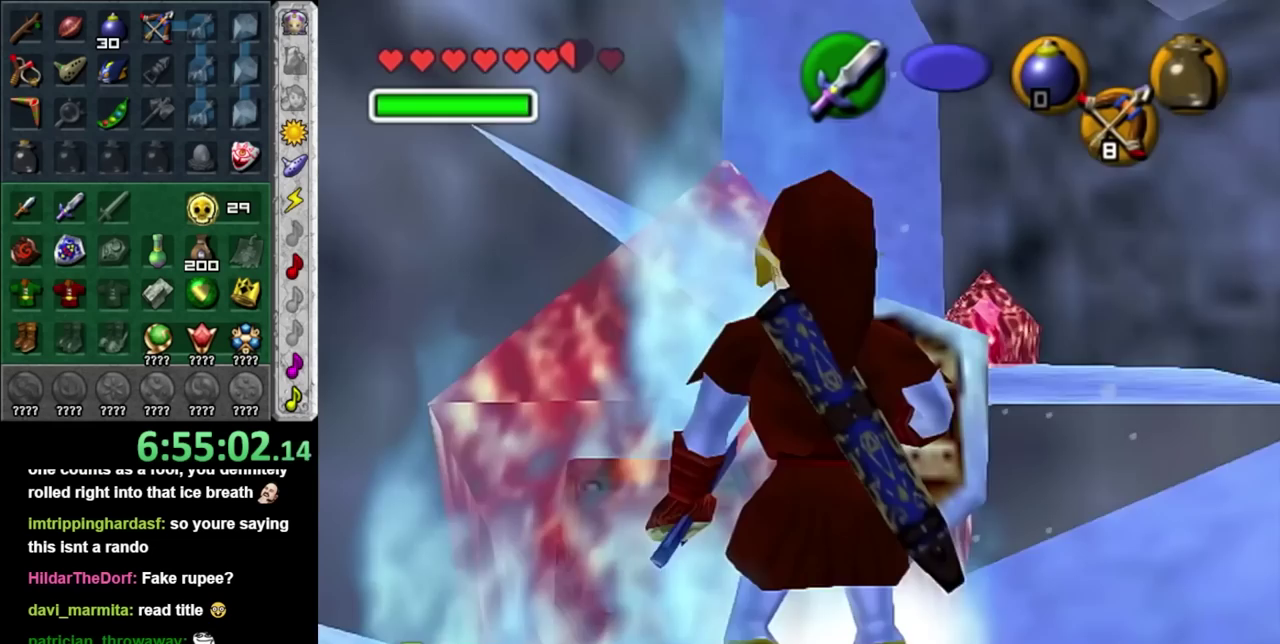
{"buttons": [], "left_stick": "center", "right_stick": "center", "events": [[17, "L1", "up"]]}
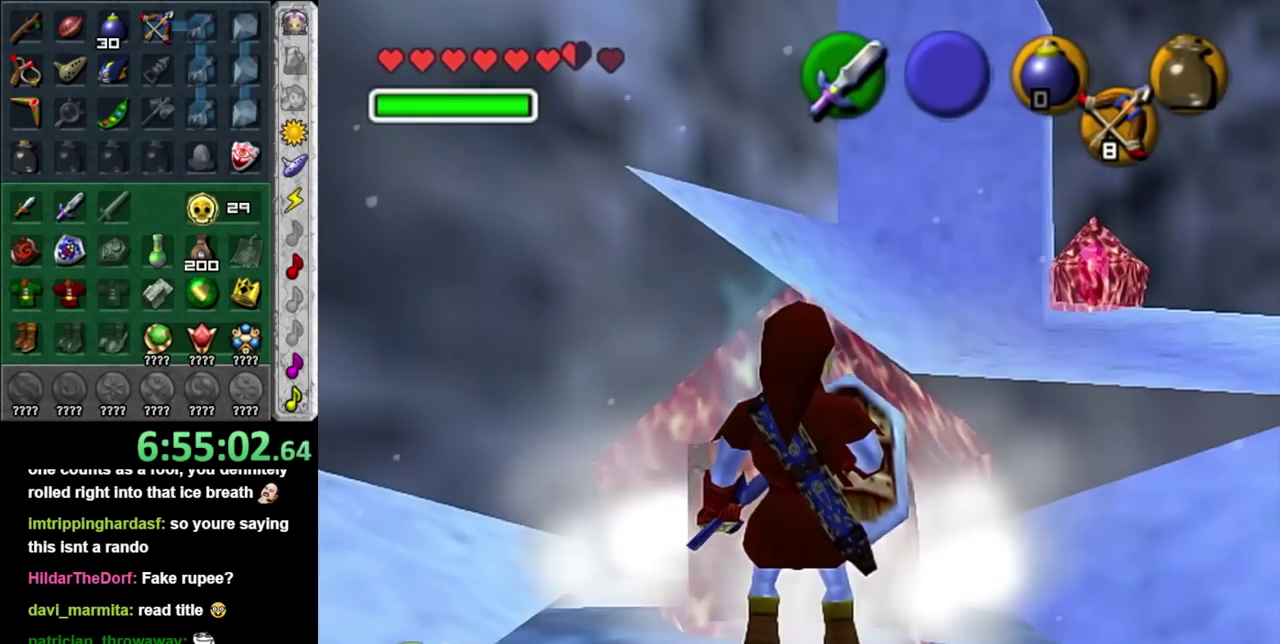
{"buttons": [], "left_stick": "up", "right_stick": "center", "events": [[217, "left_stick", "up"]]}
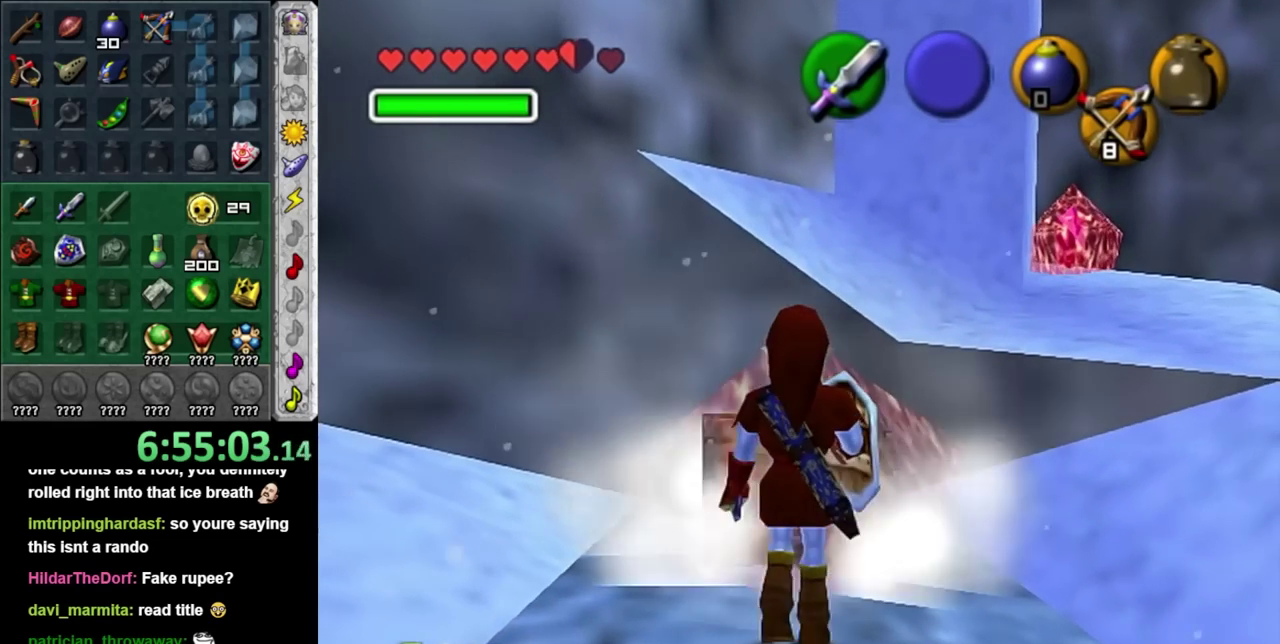
{"buttons": [], "left_stick": "center", "right_stick": "center", "events": [[50, "A", "down"], [150, "A", "up"], [217, "A", "down"], [267, "left_stick", "center"], [300, "A", "up"], [367, "A", "down"], [433, "A", "up"]]}
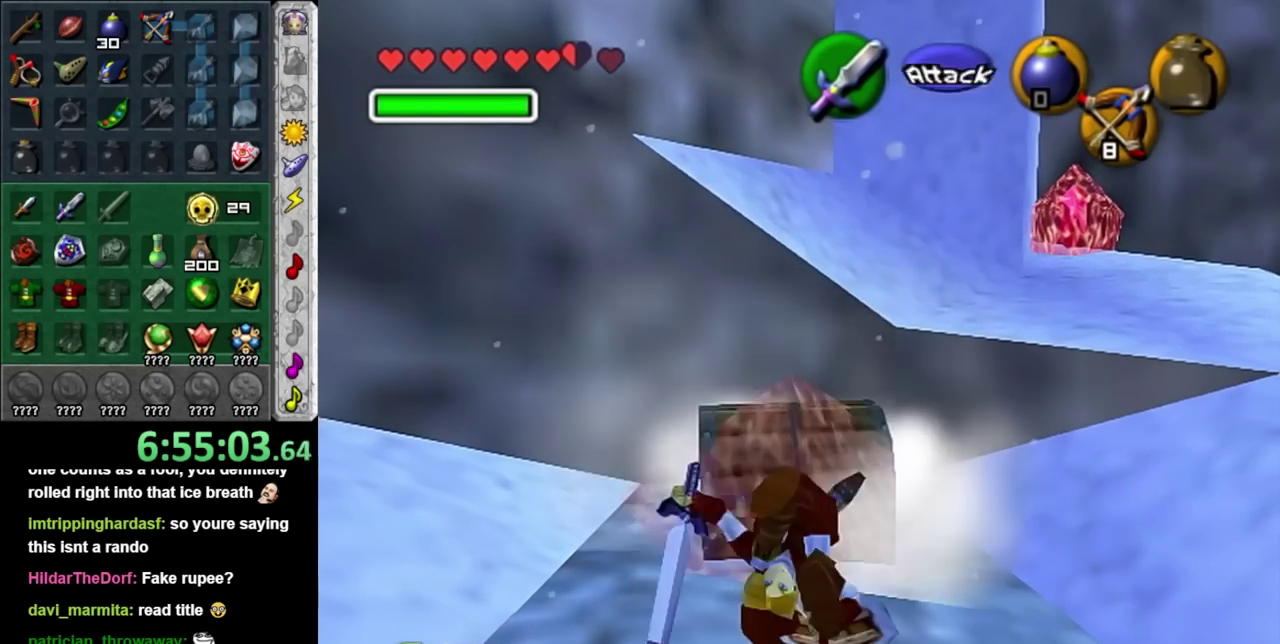
{"buttons": ["A"], "left_stick": "center", "right_stick": "center", "events": [[33, "A", "down"], [83, "A", "up"], [183, "A", "down"], [250, "A", "up"], [333, "A", "down"], [400, "A", "up"], [500, "A", "down"]]}
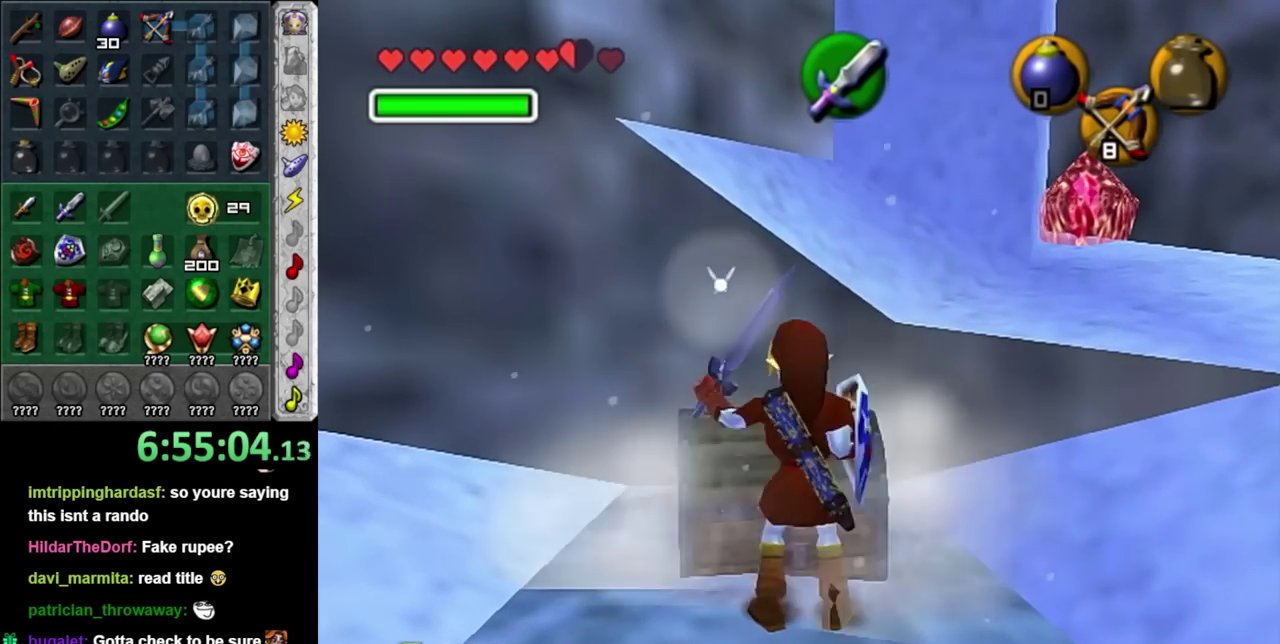
{"buttons": [], "left_stick": "center", "right_stick": "center", "events": [[83, "A", "up"], [183, "A", "down"], [250, "A", "up"], [333, "A", "down"], [400, "A", "up"]]}
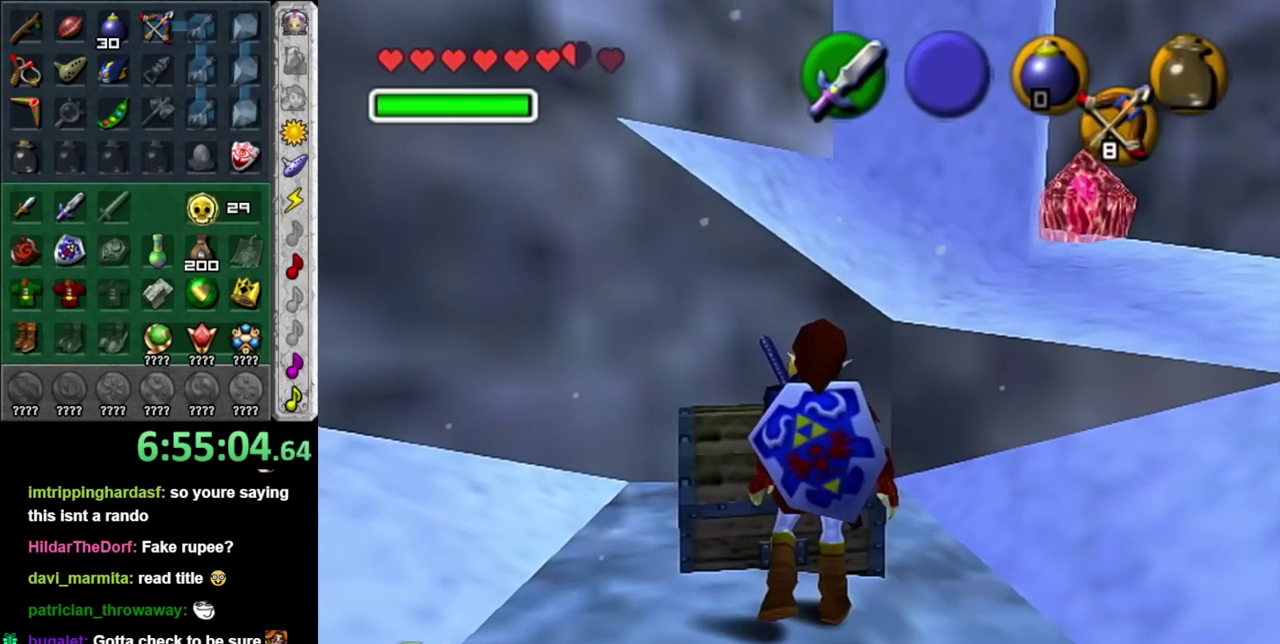
{"buttons": [], "left_stick": "center", "right_stick": "center", "events": []}
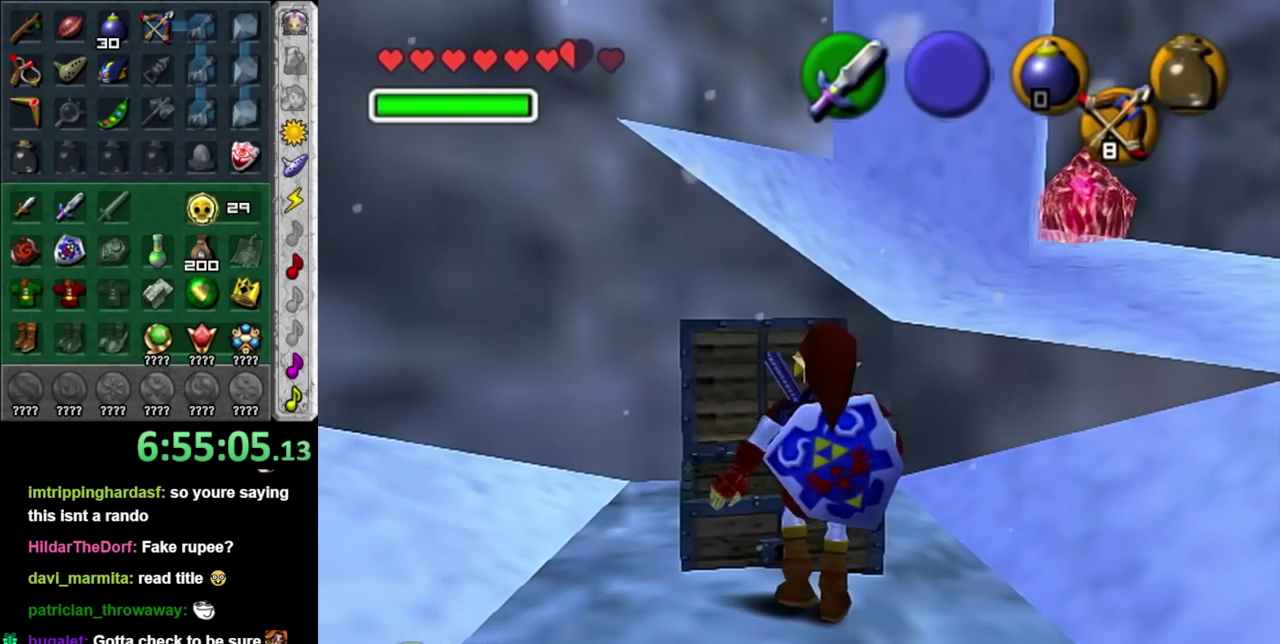
{"buttons": [], "left_stick": "center", "right_stick": "center", "events": []}
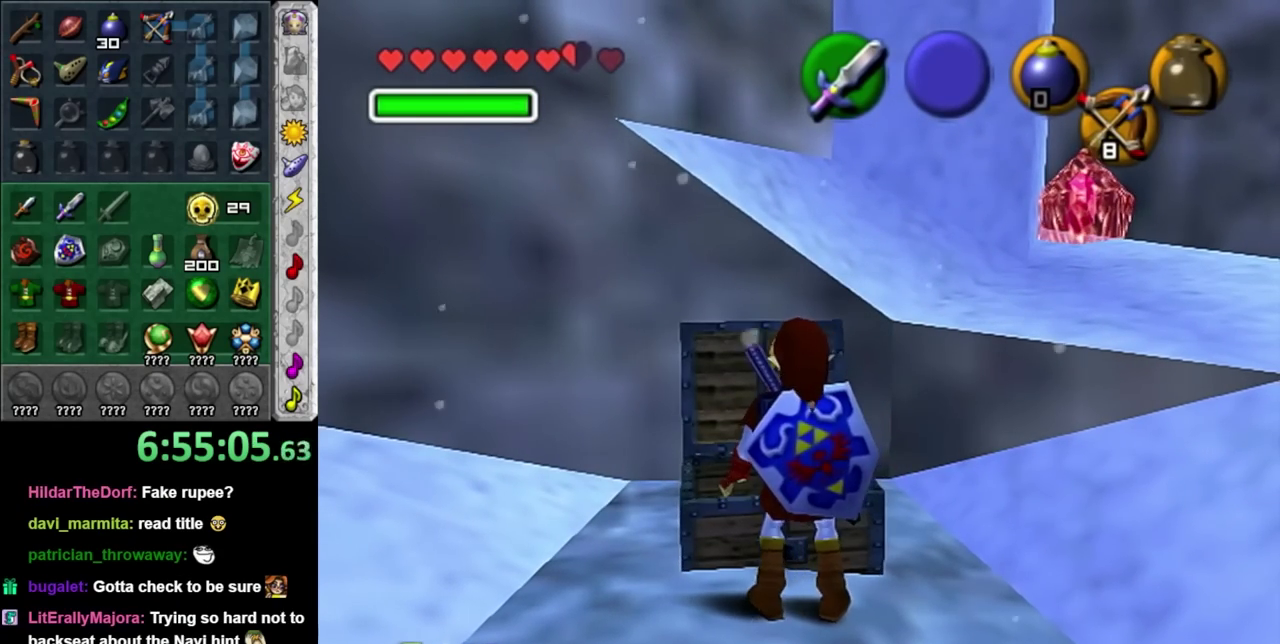
{"buttons": [], "left_stick": "center", "right_stick": "center", "events": []}
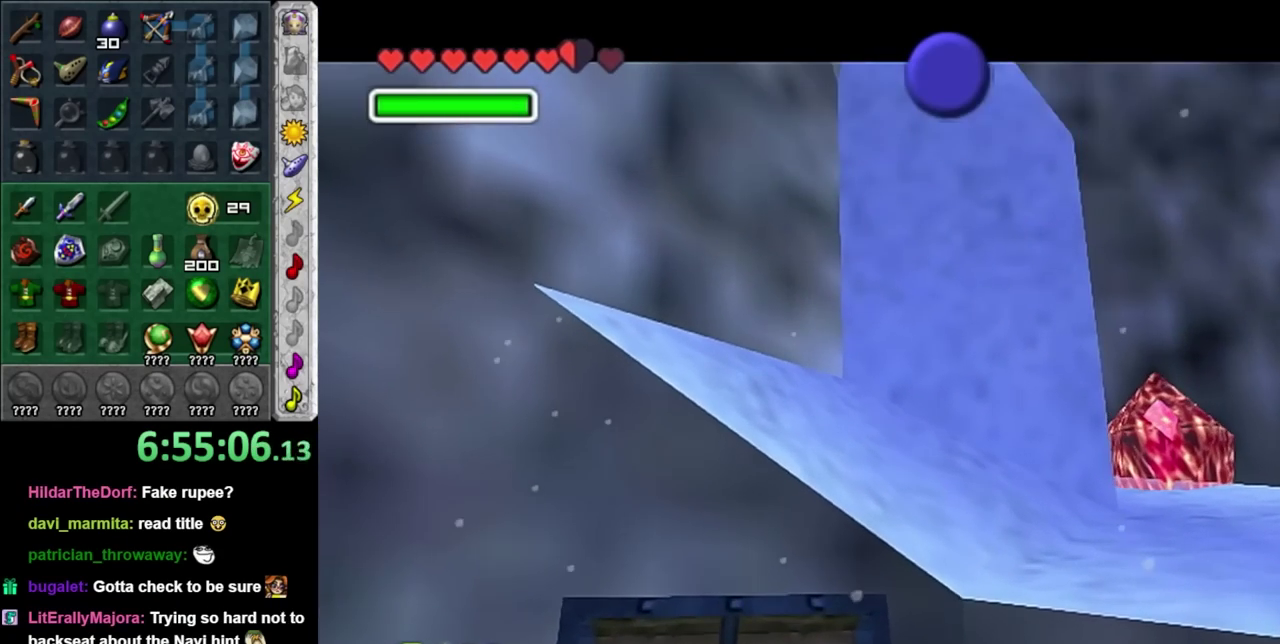
{"buttons": [], "left_stick": "center", "right_stick": "center", "events": []}
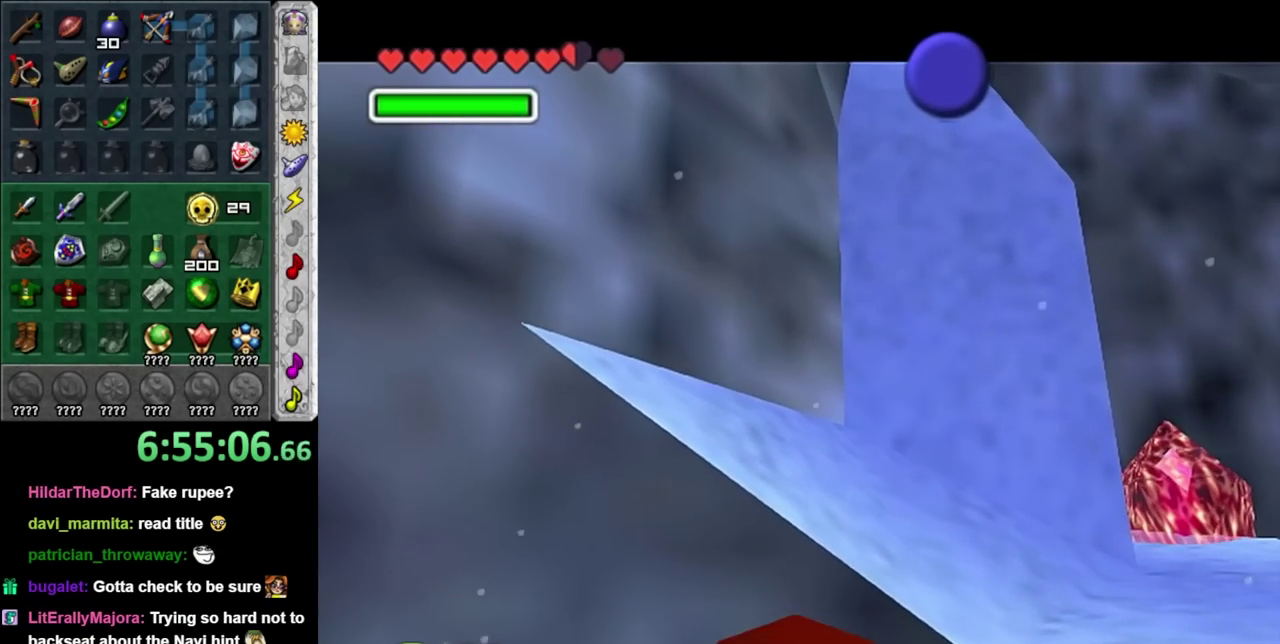
{"buttons": [], "left_stick": "center", "right_stick": "center", "events": []}
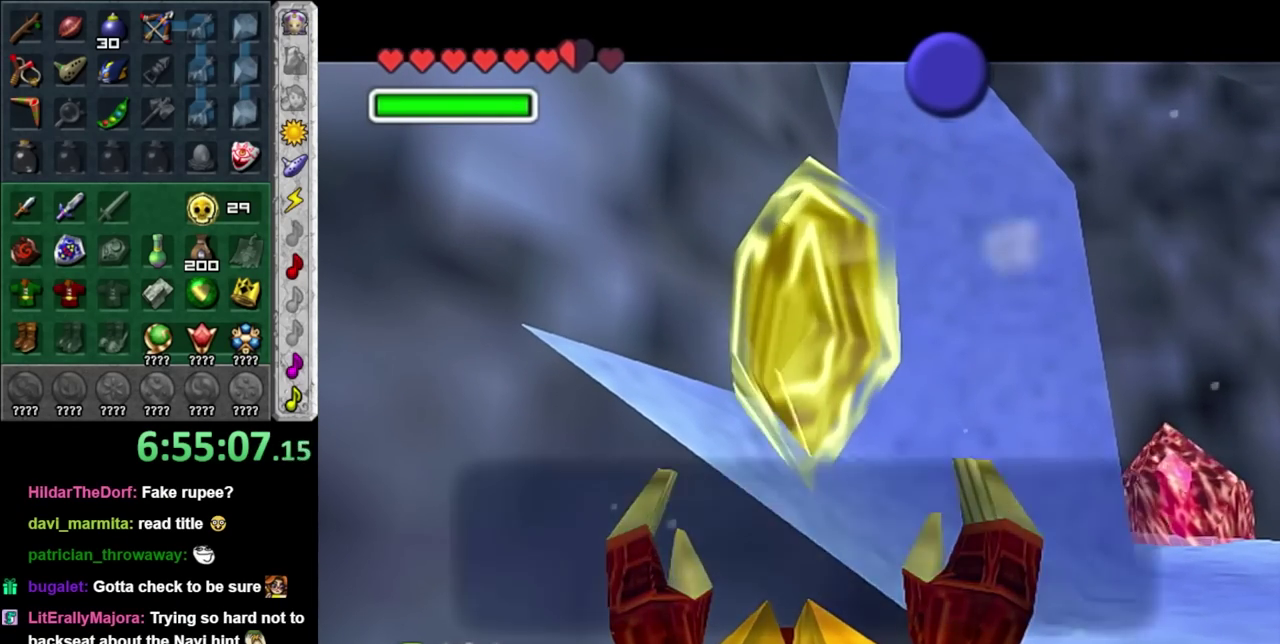
{"buttons": ["B"], "left_stick": "center", "right_stick": "center", "events": [[467, "B", "down"]]}
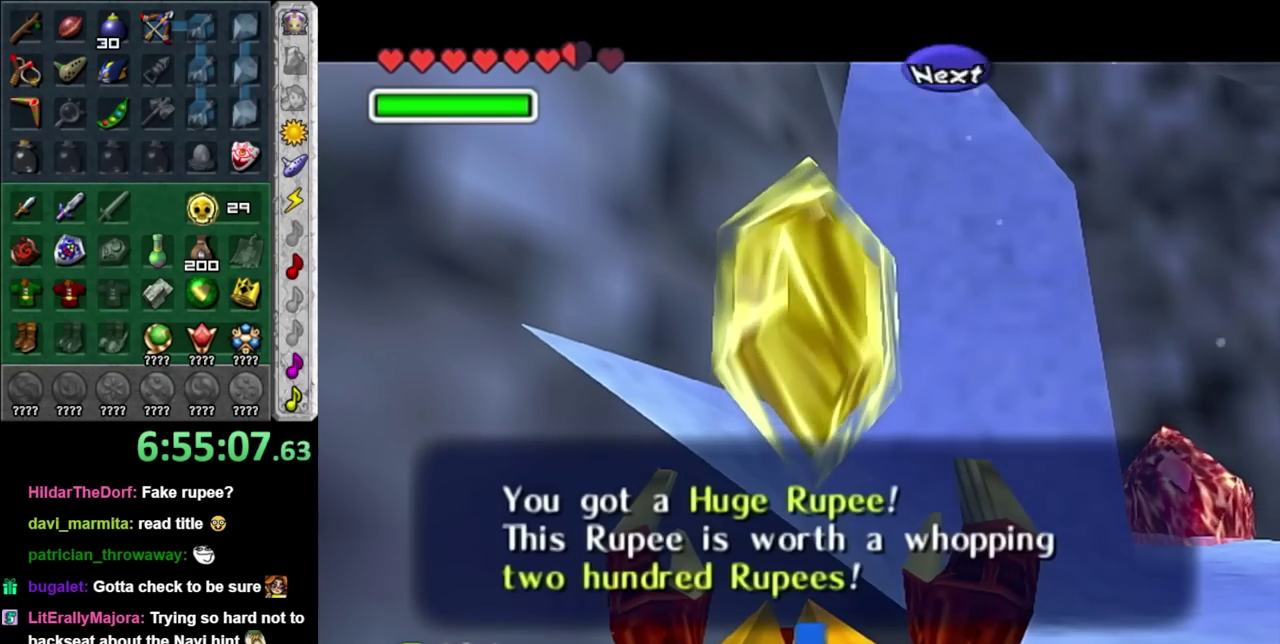
{"buttons": [], "left_stick": "down-right", "right_stick": "center", "events": [[117, "B", "up"], [400, "left_stick", "down-right"]]}
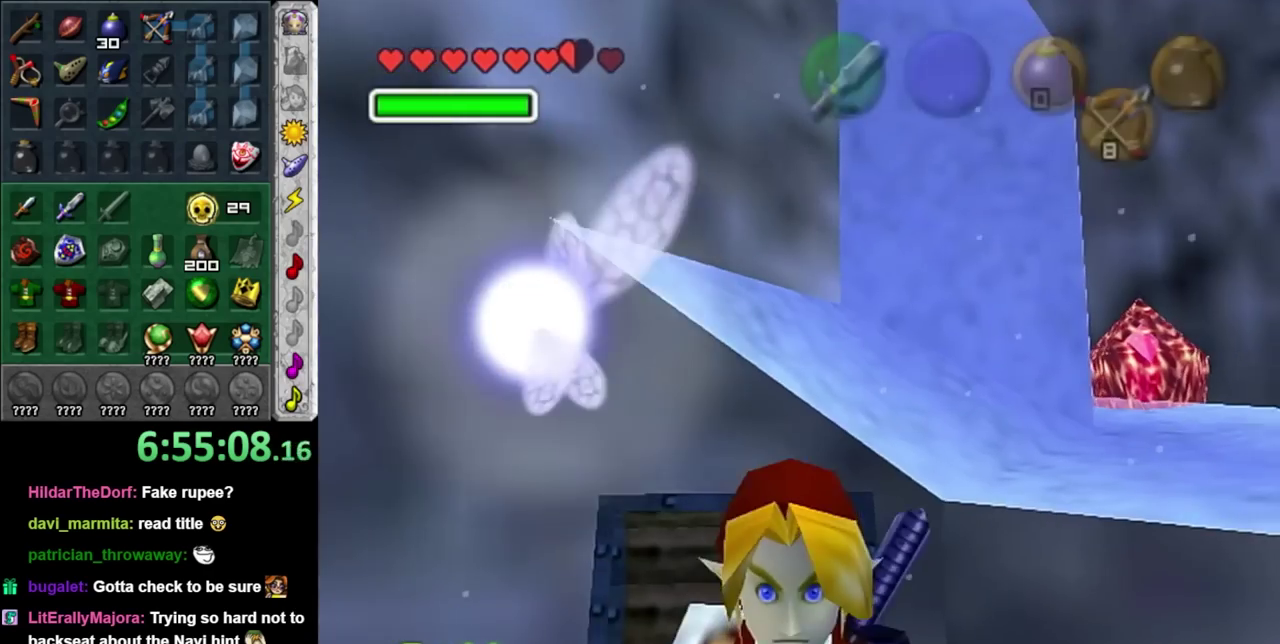
{"buttons": [], "left_stick": "up", "right_stick": "center", "events": [[17, "L1", "down"], [83, "left_stick", "center"], [250, "L1", "up"], [300, "left_stick", "up"]]}